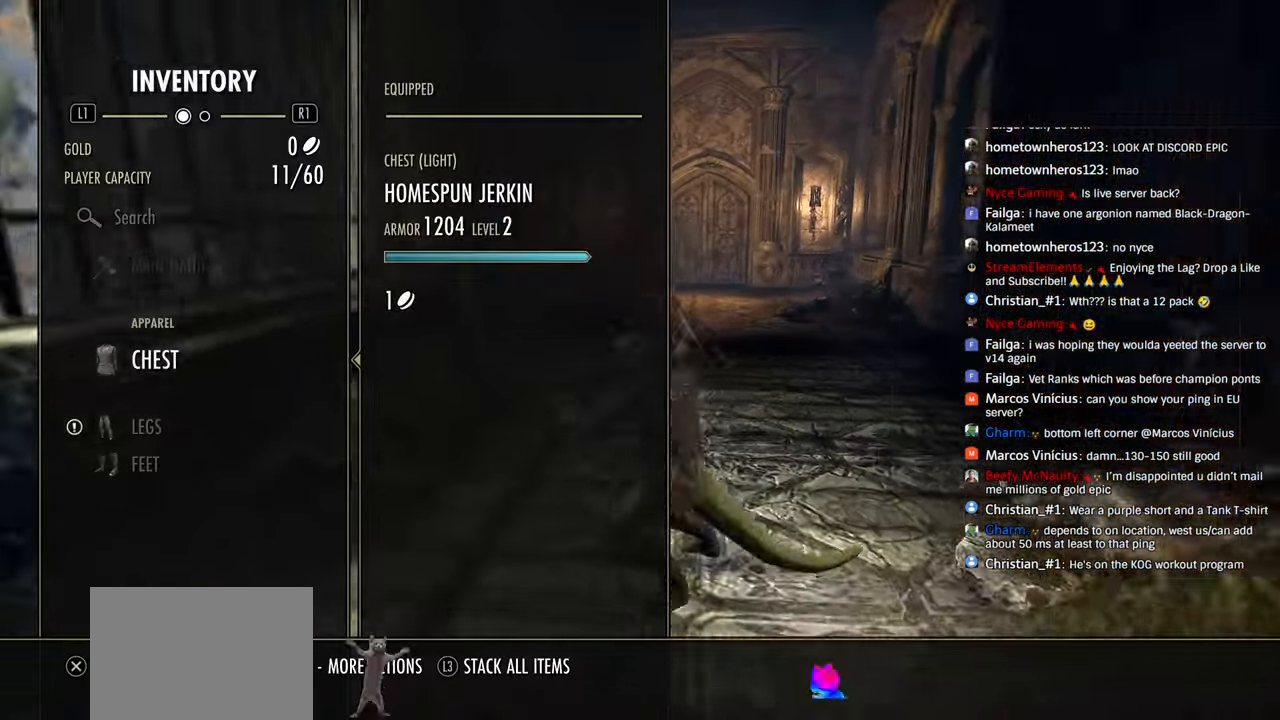
Gameplay with a controller (PlayStation layout); each line is a JSON object with the inputs held at the frame after it (dt_ms = milliseconds from this image to that frame). "events" lists button and stick changes between this image and that frame as [ms after this image, input, new state], when the widget could be followed in between.
{"dt_ms": 500, "buttons": [], "left_stick": "center", "right_stick": "center", "events": [[50, "CROSS", "down"], [183, "CROSS", "up"]]}
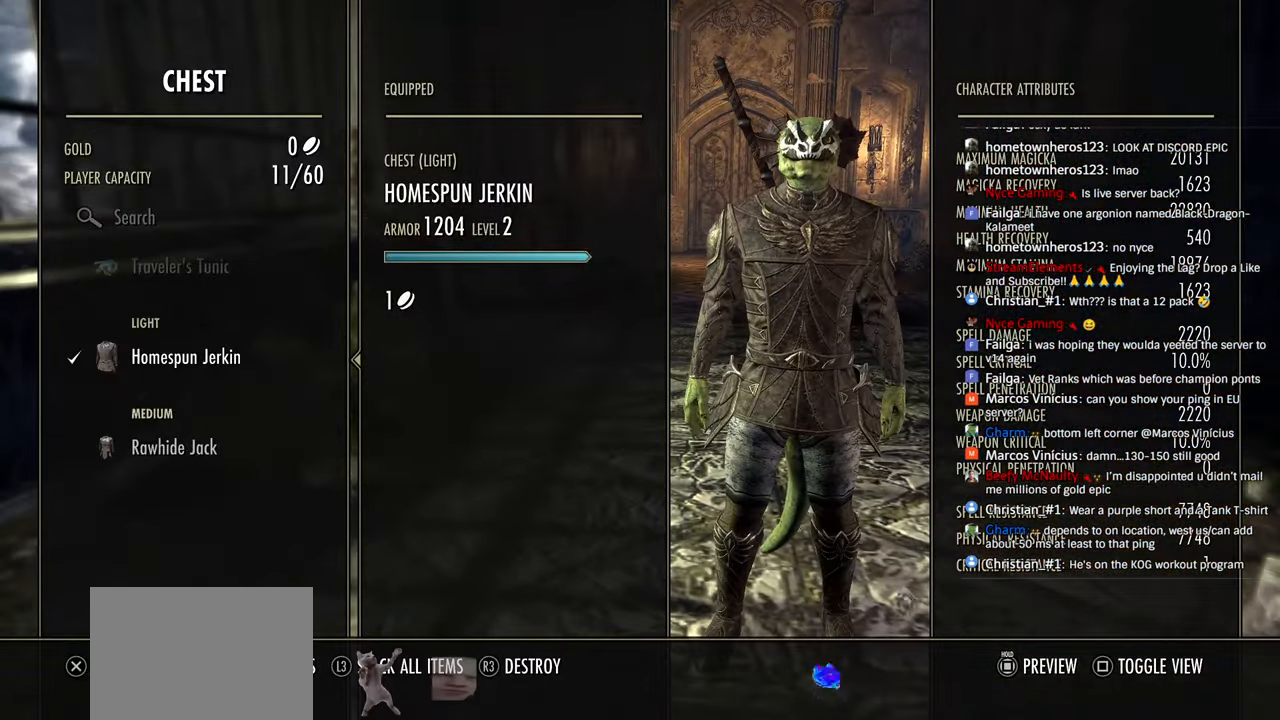
{"dt_ms": 500, "buttons": [], "left_stick": "center", "right_stick": "center", "events": [[66, "DPAD_DOWN", "down"], [166, "DPAD_DOWN", "up"], [200, "CROSS", "down"], [316, "CROSS", "up"], [383, "CIRCLE", "down"], [500, "CIRCLE", "up"]]}
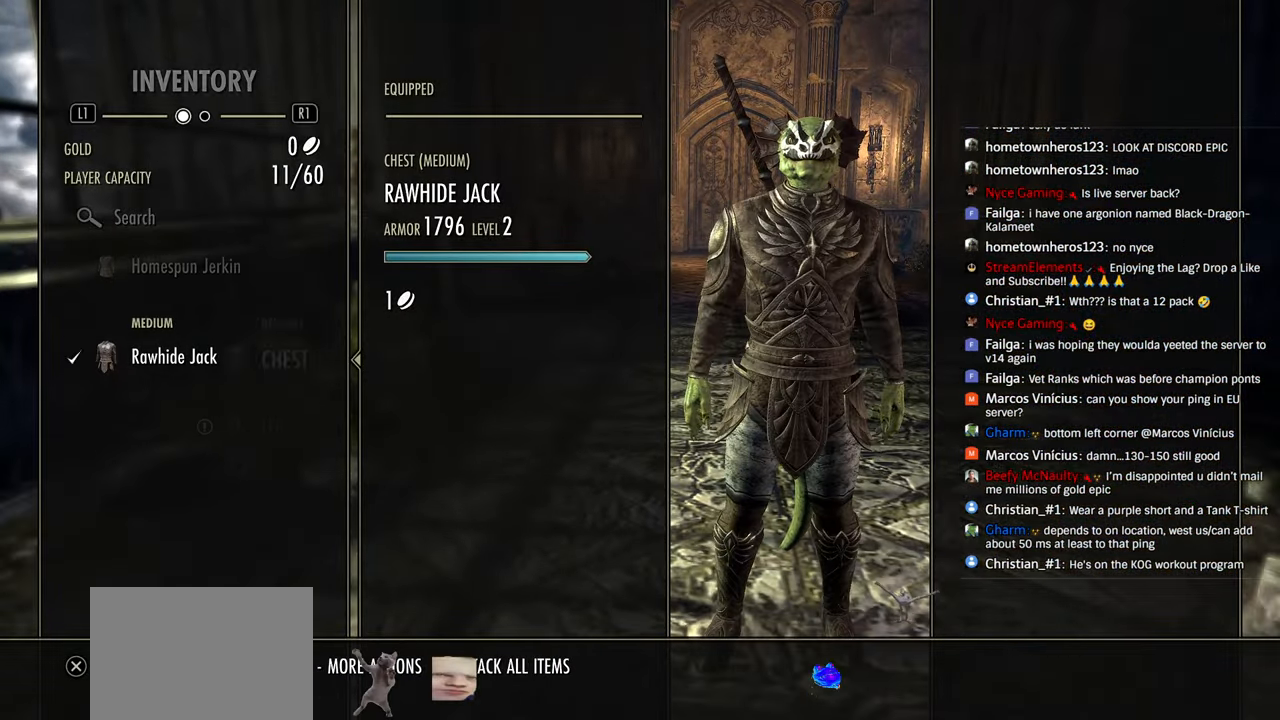
{"dt_ms": 500, "buttons": [], "left_stick": "center", "right_stick": "center", "events": [[116, "DPAD_DOWN", "down"], [216, "DPAD_DOWN", "up"], [233, "CROSS", "down"], [366, "CROSS", "up"]]}
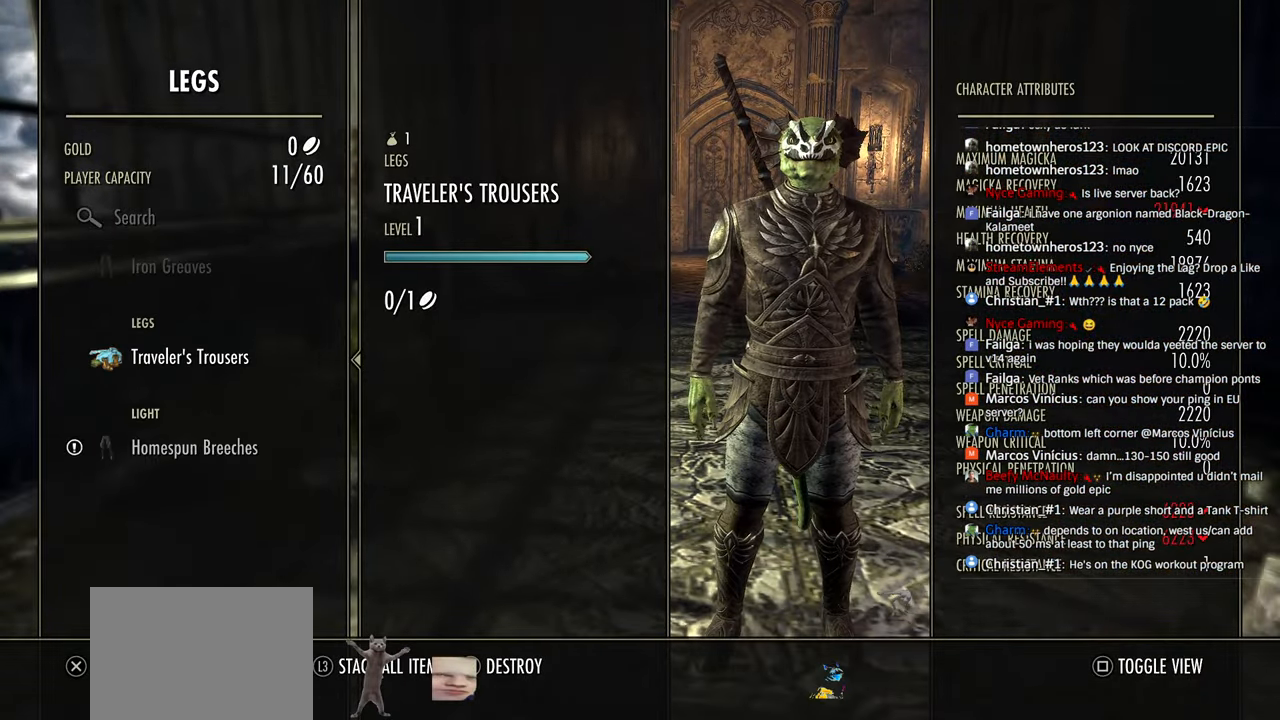
{"dt_ms": 500, "buttons": [], "left_stick": "center", "right_stick": "center", "events": [[50, "DPAD_DOWN", "down"], [133, "DPAD_DOWN", "up"], [200, "CROSS", "down"], [316, "CROSS", "up"]]}
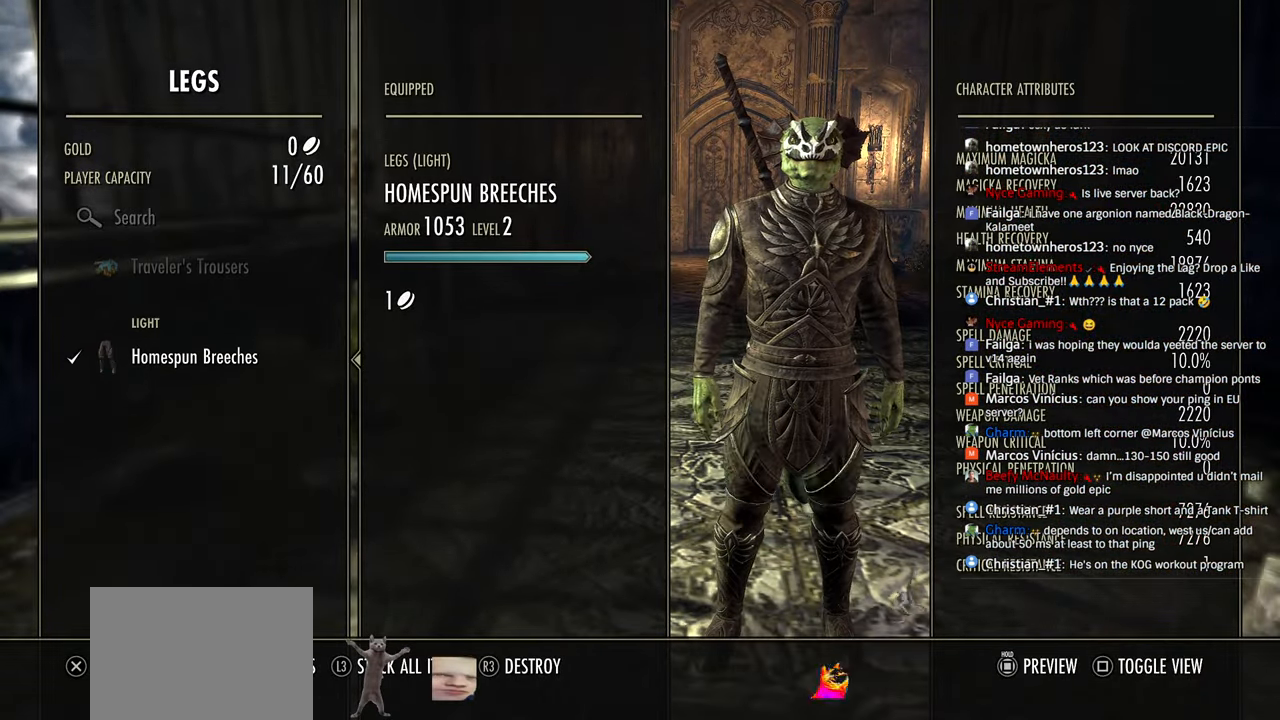
{"dt_ms": 500, "buttons": [], "left_stick": "center", "right_stick": "center", "events": [[200, "CIRCLE", "down"], [333, "CIRCLE", "up"]]}
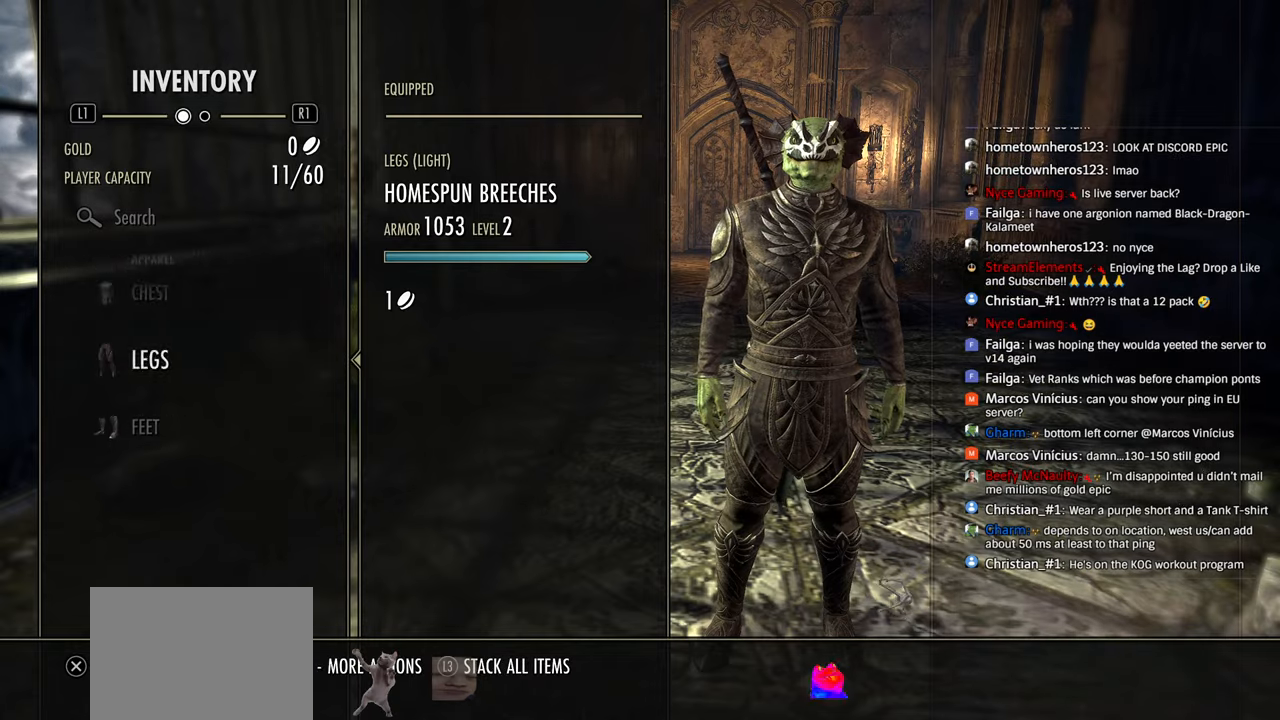
{"dt_ms": 500, "buttons": ["DPAD_DOWN"], "left_stick": "center", "right_stick": "center", "events": [[16, "DPAD_UP", "down"], [116, "DPAD_UP", "up"], [483, "DPAD_DOWN", "down"]]}
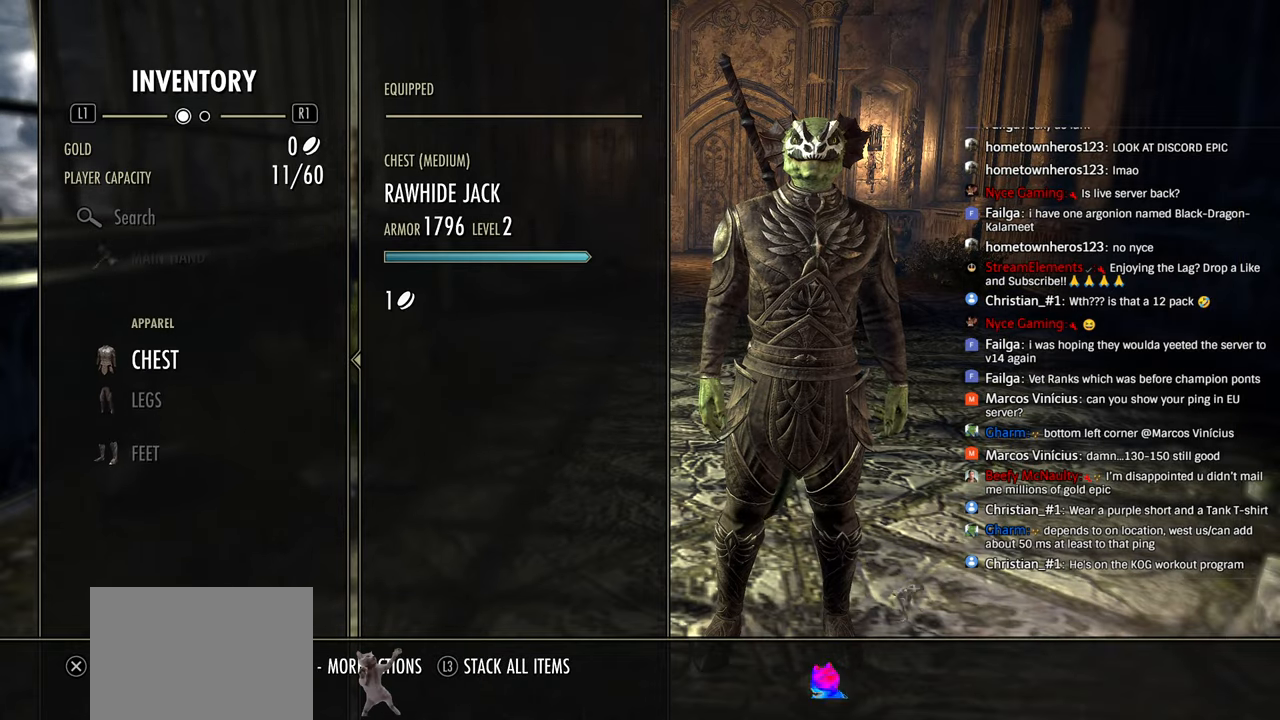
{"dt_ms": 500, "buttons": [], "left_stick": "center", "right_stick": "center", "events": [[33, "DPAD_DOWN", "up"], [150, "DPAD_UP", "down"], [216, "DPAD_UP", "up"], [366, "DPAD_DOWN", "down"], [466, "DPAD_DOWN", "up"]]}
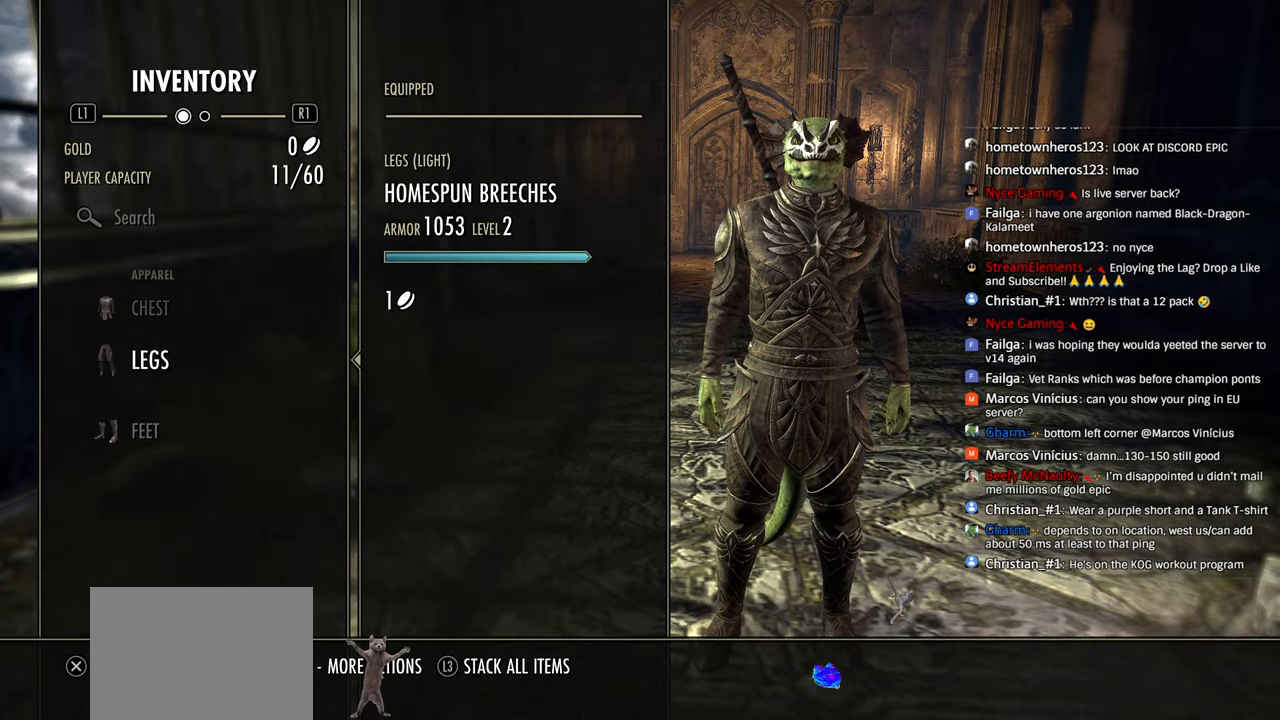
{"dt_ms": 500, "buttons": ["CIRCLE"], "left_stick": "center", "right_stick": "center", "events": [[83, "DPAD_UP", "down"], [166, "DPAD_UP", "up"], [300, "CIRCLE", "down"], [400, "CIRCLE", "up"], [466, "CIRCLE", "down"]]}
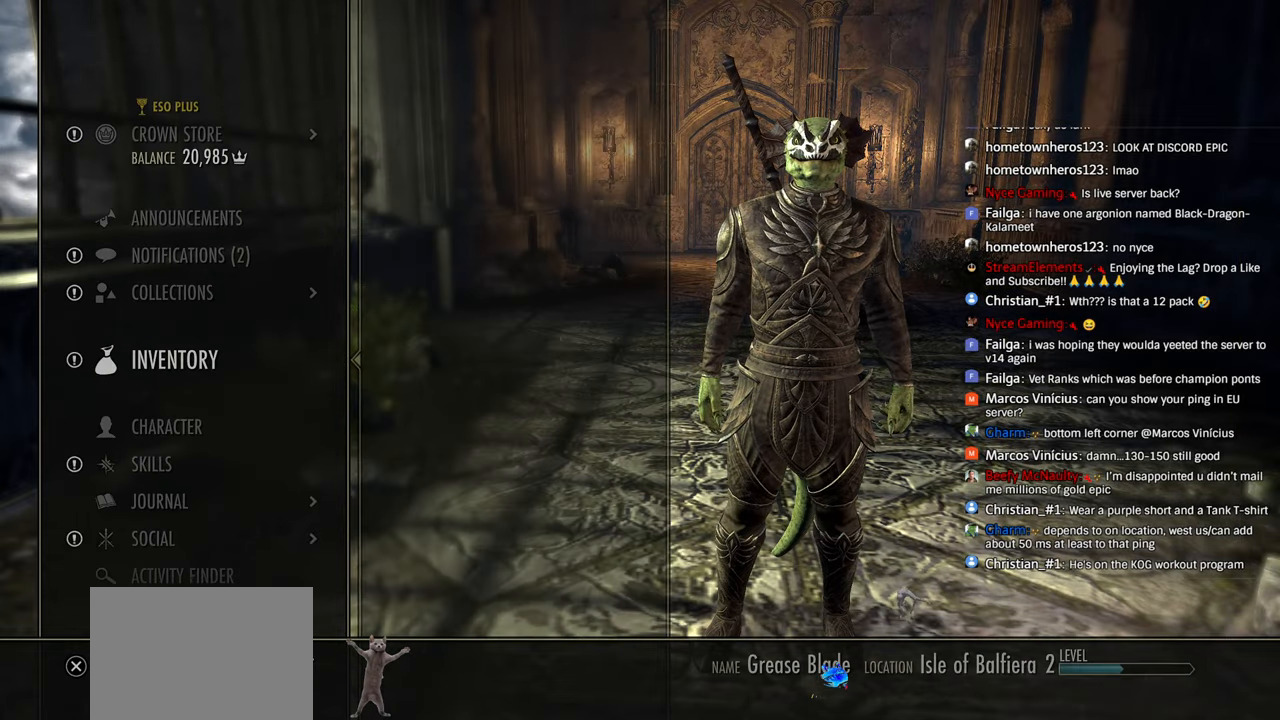
{"dt_ms": 500, "buttons": ["DPAD_LEFT"], "left_stick": "up", "right_stick": "center"}
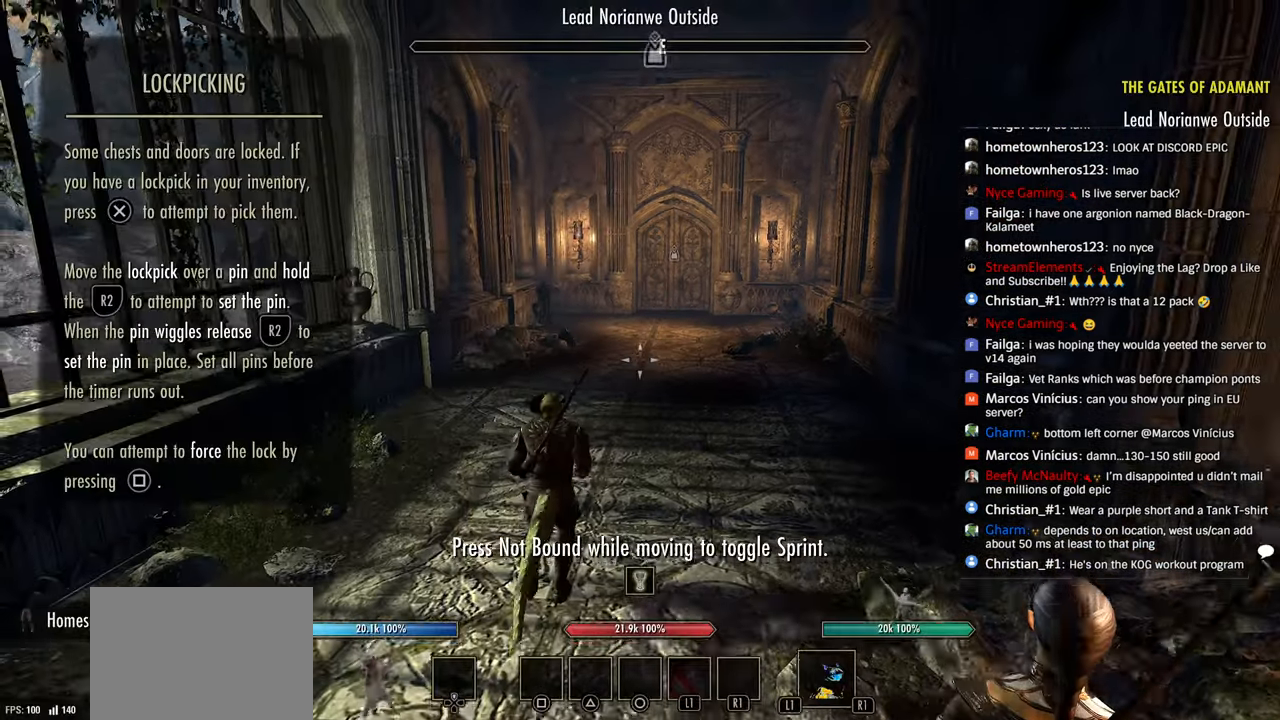
{"dt_ms": 500, "buttons": [], "left_stick": "up", "right_stick": "center"}
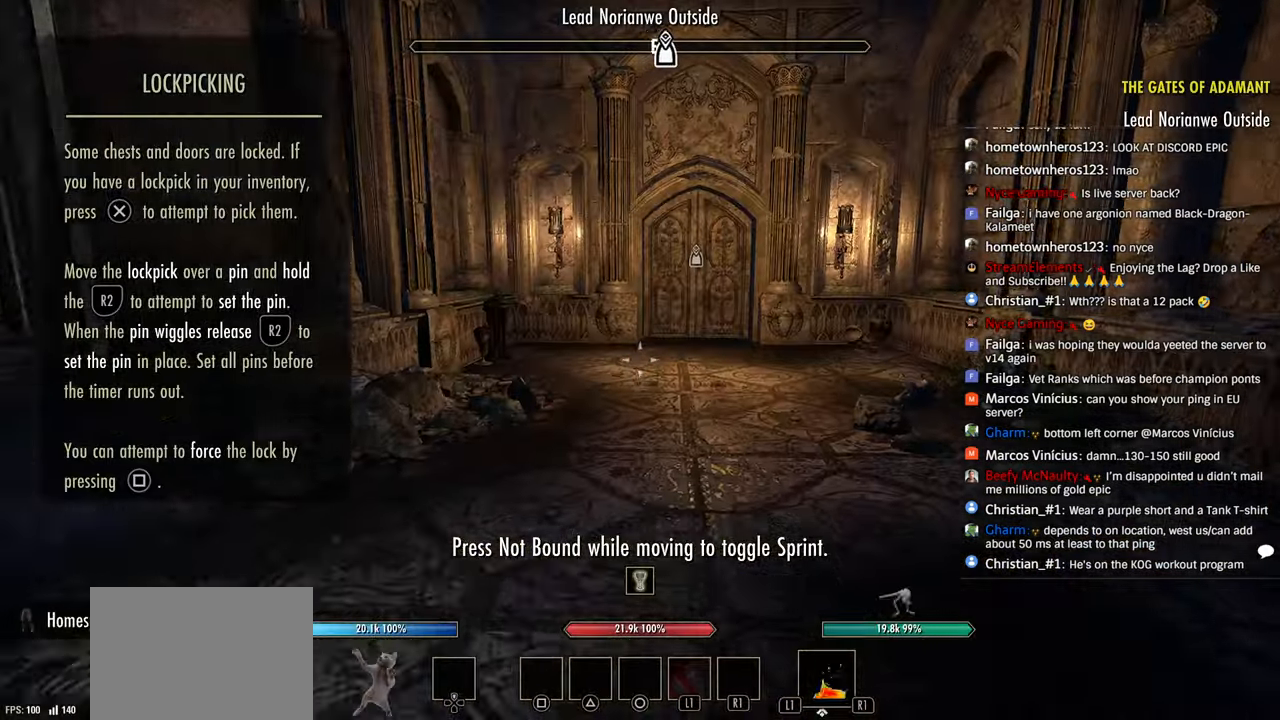
{"dt_ms": 1000, "buttons": [], "left_stick": "up", "right_stick": "center"}
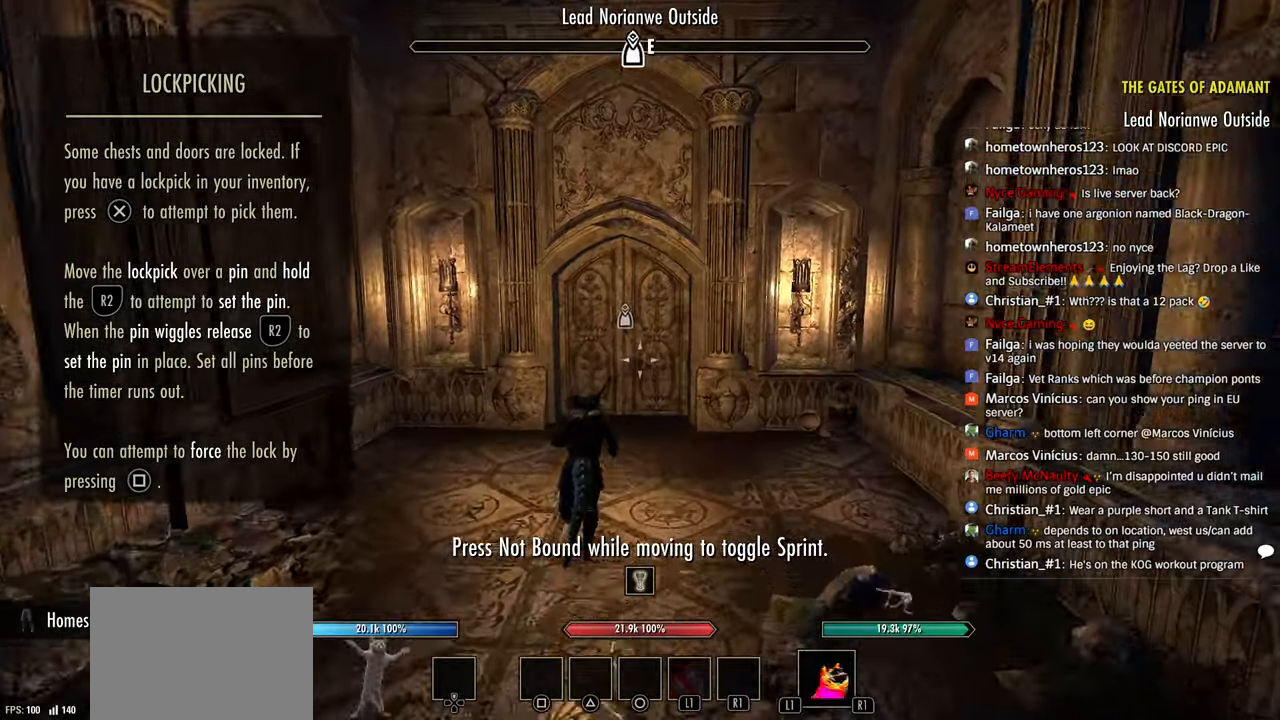
{"dt_ms": 500, "buttons": [], "left_stick": "up", "right_stick": "center"}